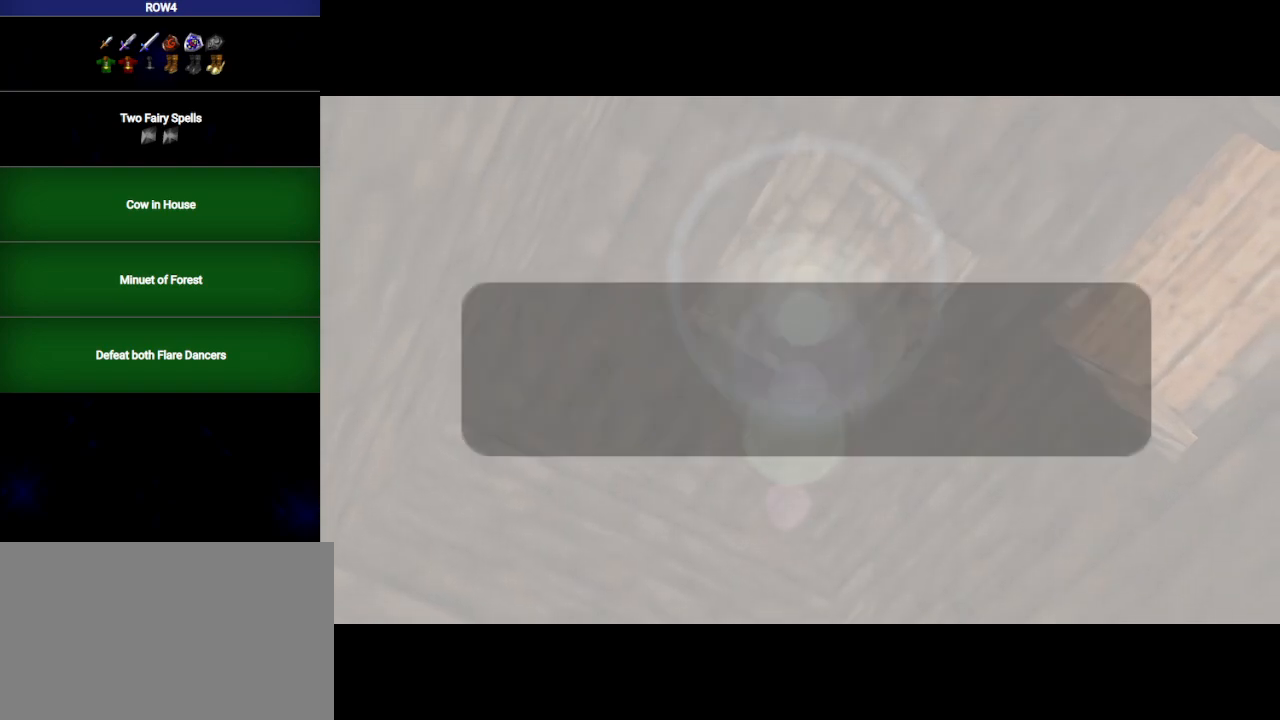
Gameplay with a controller (Nintendo layout); each line is a JSON object with the inputs held at the frame after it. "events" lists button and stick changes between this image and that frame as [ms after this image, input, new state], when the widget could be followed in between. Not read: L3 R3.
{"buttons": [], "left_stick": "center", "right_stick": "center", "events": [[350, "B", "down"], [417, "B", "up"]]}
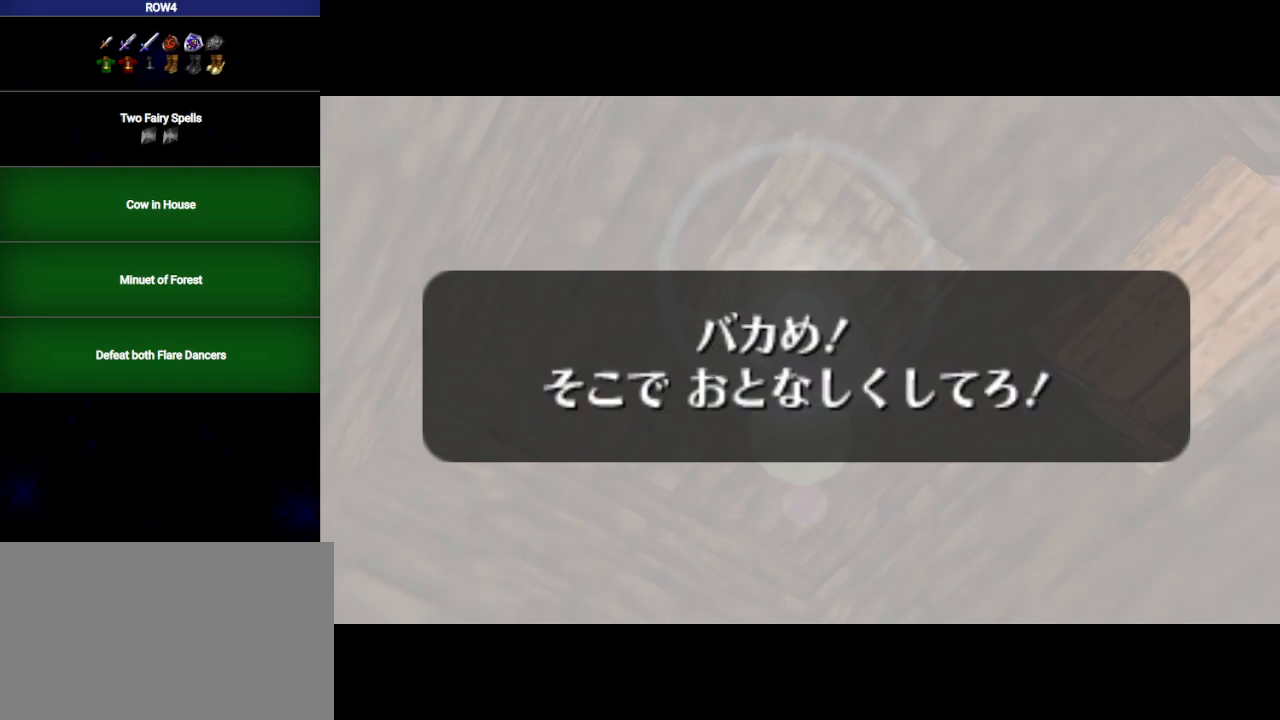
{"buttons": [], "left_stick": "center", "right_stick": "center", "events": [[17, "B", "down"], [33, "B", "up"], [267, "B", "down"], [317, "B", "up"]]}
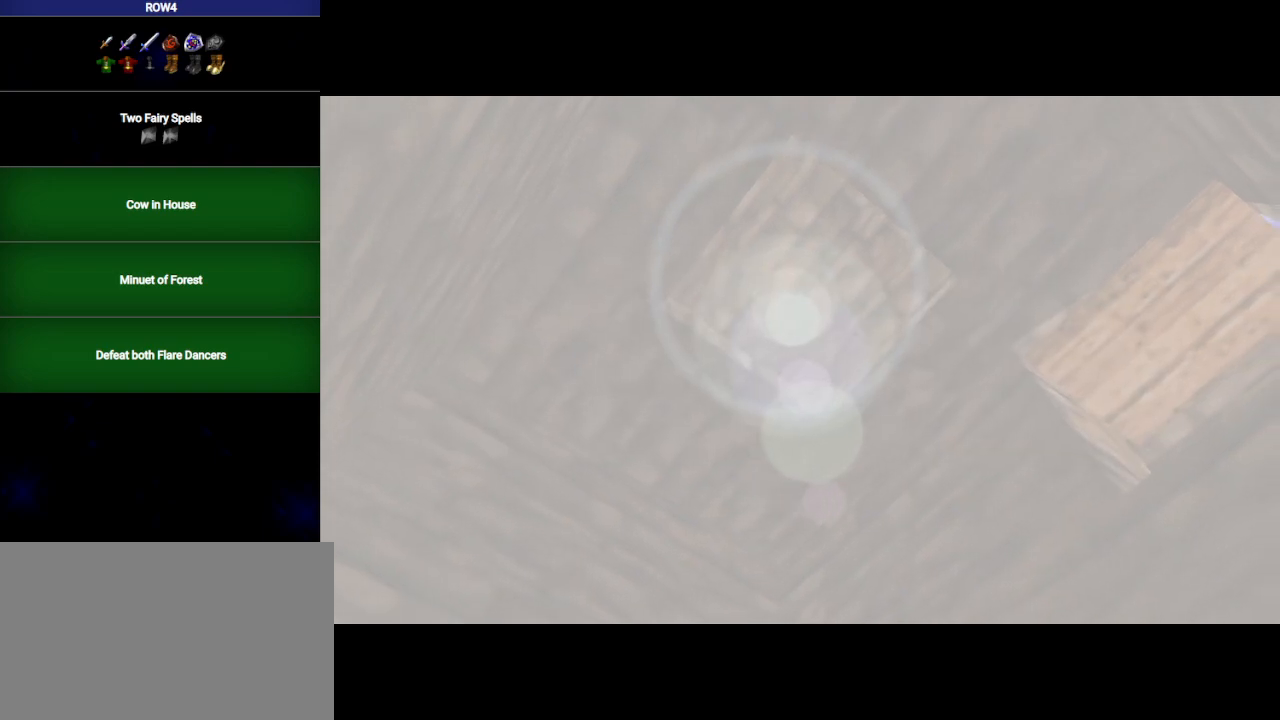
{"buttons": [], "left_stick": "center", "right_stick": "center", "events": []}
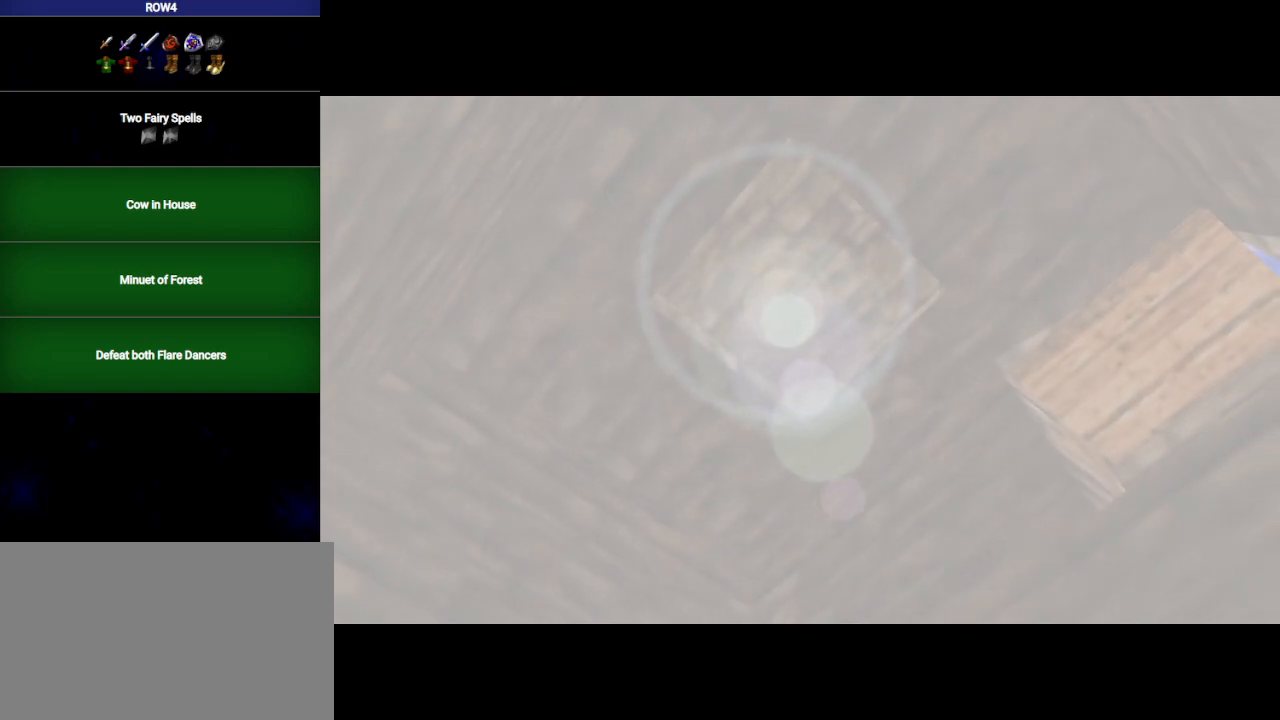
{"buttons": [], "left_stick": "up-right", "right_stick": "center", "events": [[500, "left_stick", "up-right"]]}
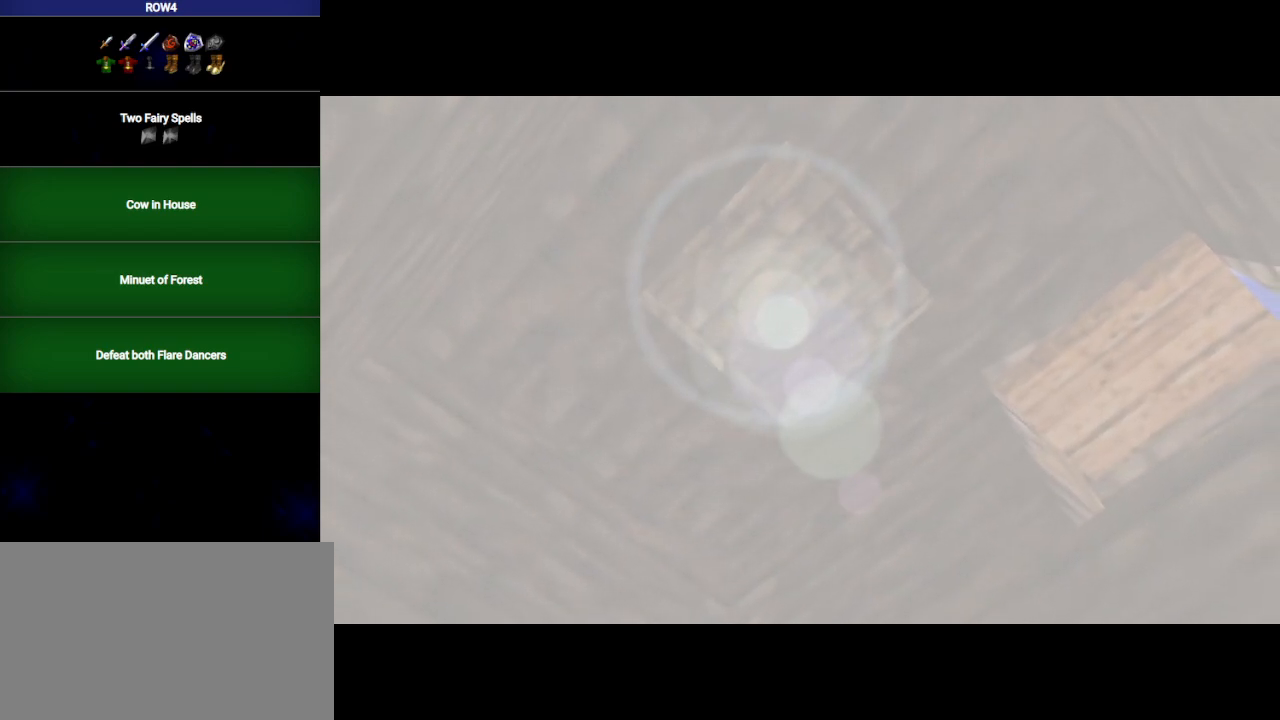
{"buttons": [], "left_stick": "up-right", "right_stick": "center", "events": []}
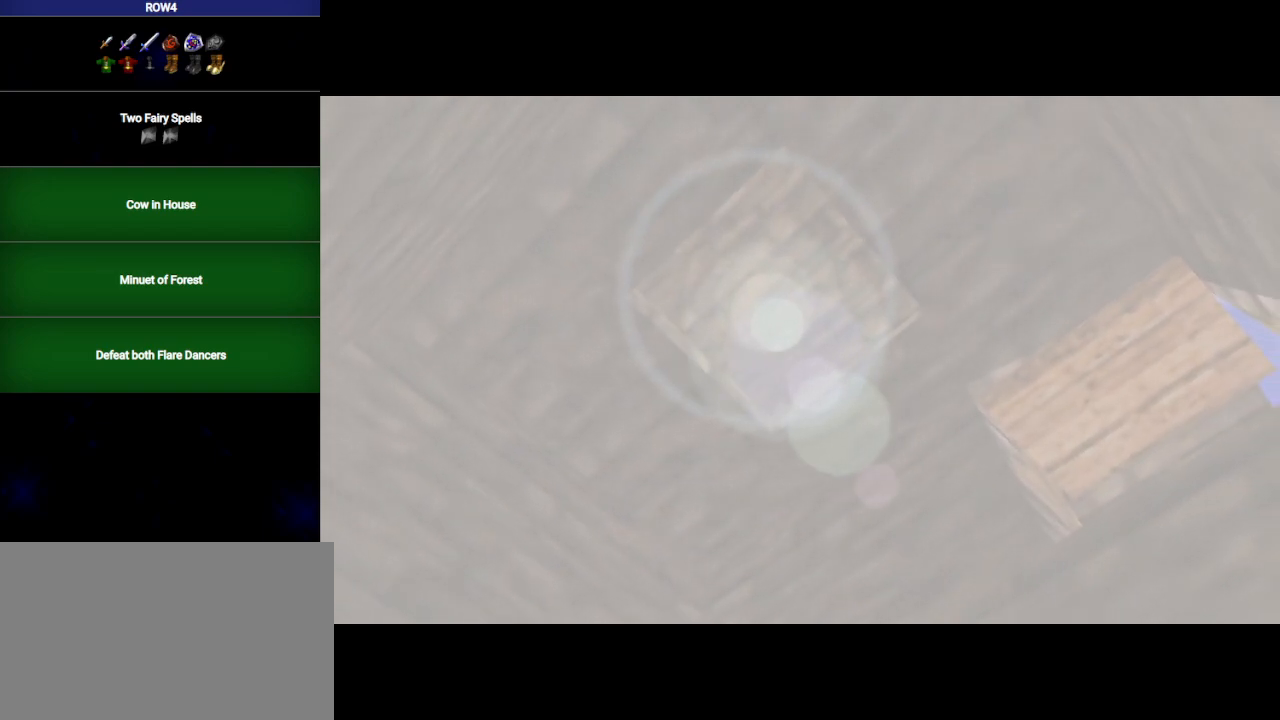
{"buttons": [], "left_stick": "up-right", "right_stick": "center", "events": []}
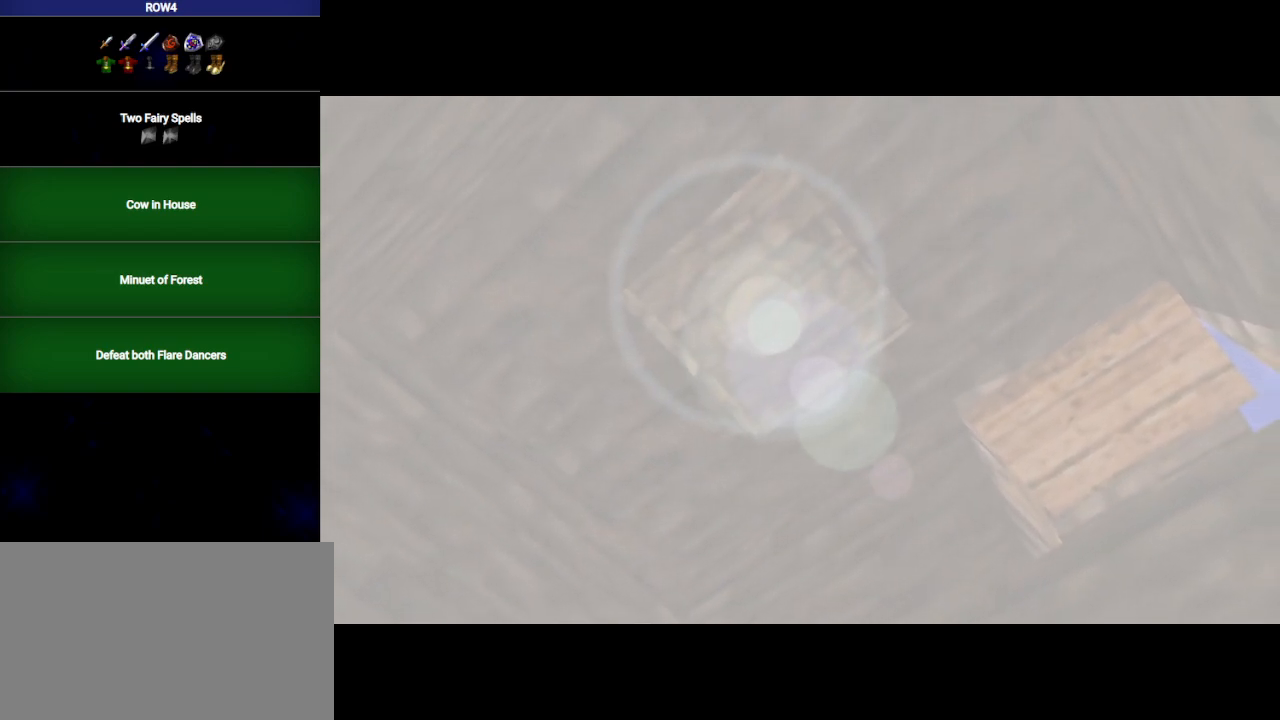
{"buttons": [], "left_stick": "up-right", "right_stick": "center", "events": []}
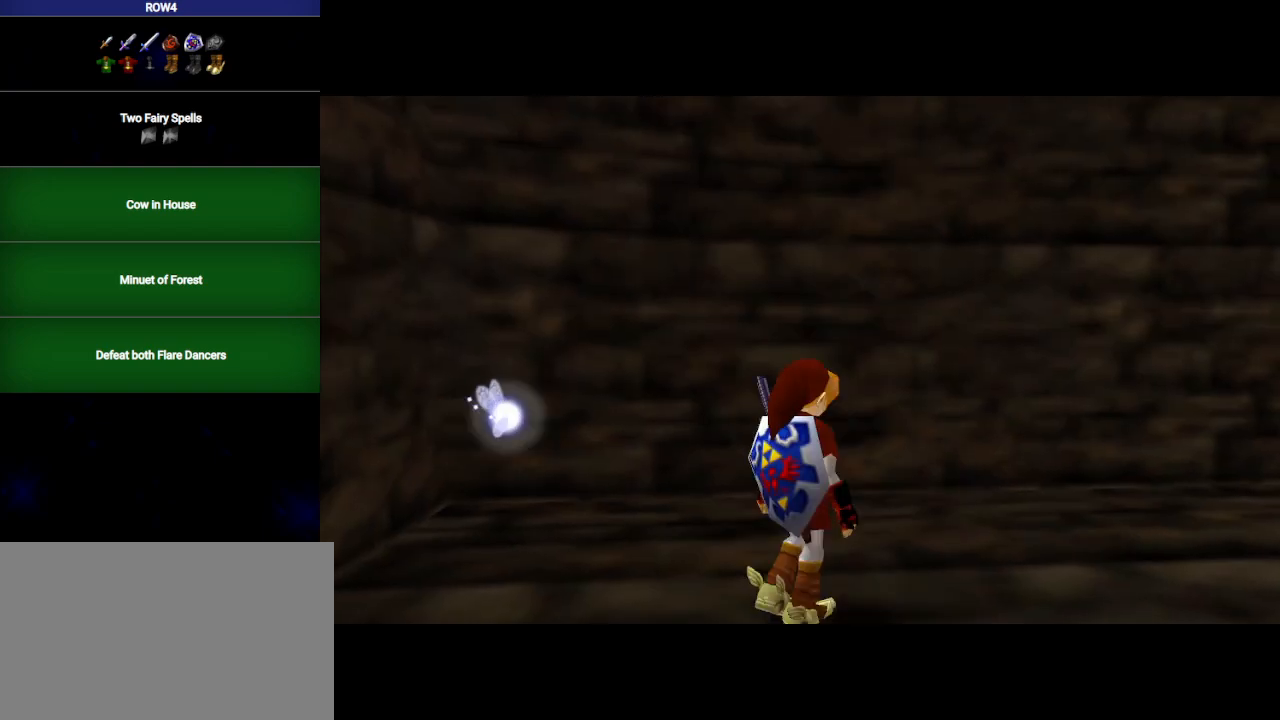
{"buttons": ["X"], "left_stick": "up-right", "right_stick": "center", "events": [[250, "X", "down"]]}
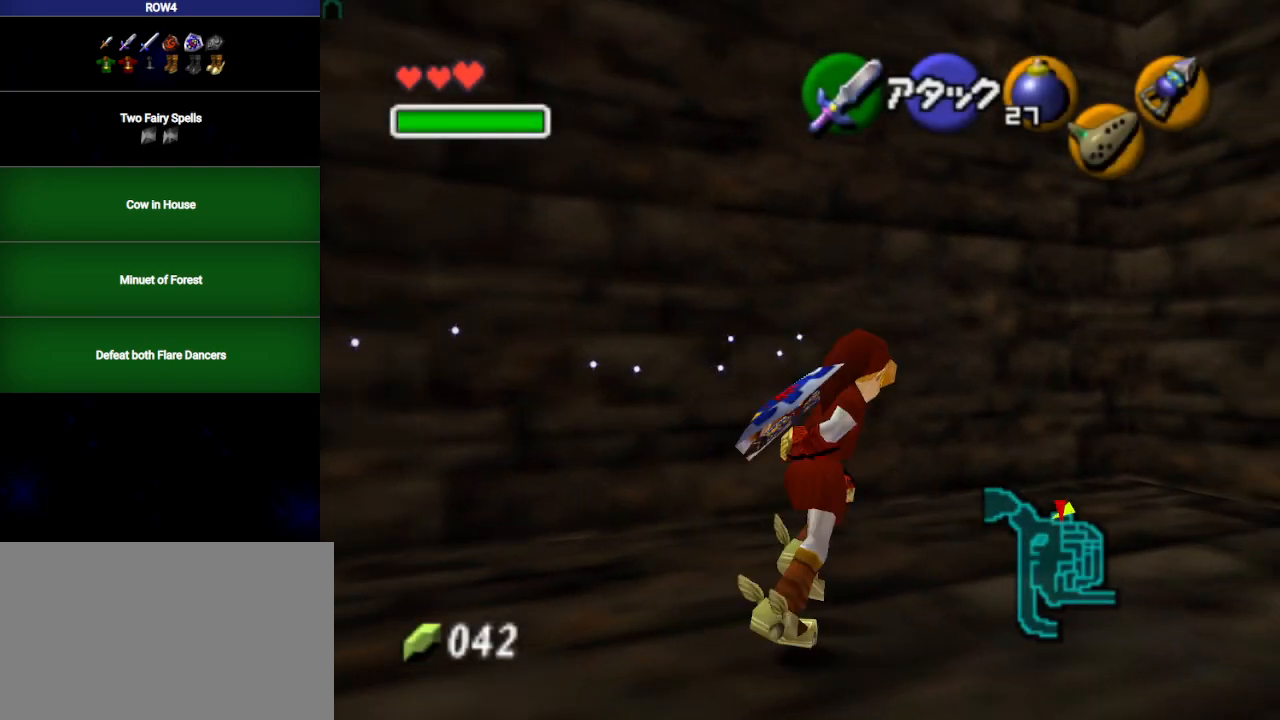
{"buttons": ["X"], "left_stick": "down-left", "right_stick": "center", "events": [[67, "left_stick", "center"], [417, "left_stick", "down-left"]]}
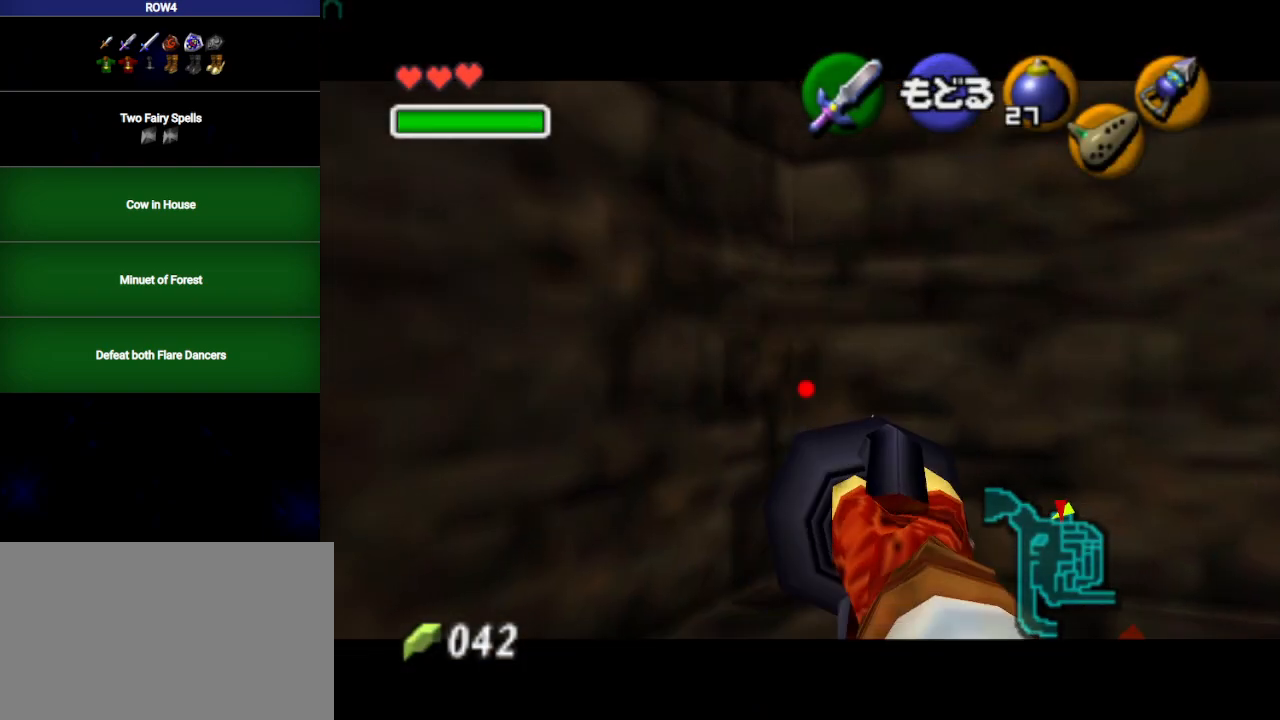
{"buttons": ["X"], "left_stick": "down", "right_stick": "center", "events": [[267, "left_stick", "down"]]}
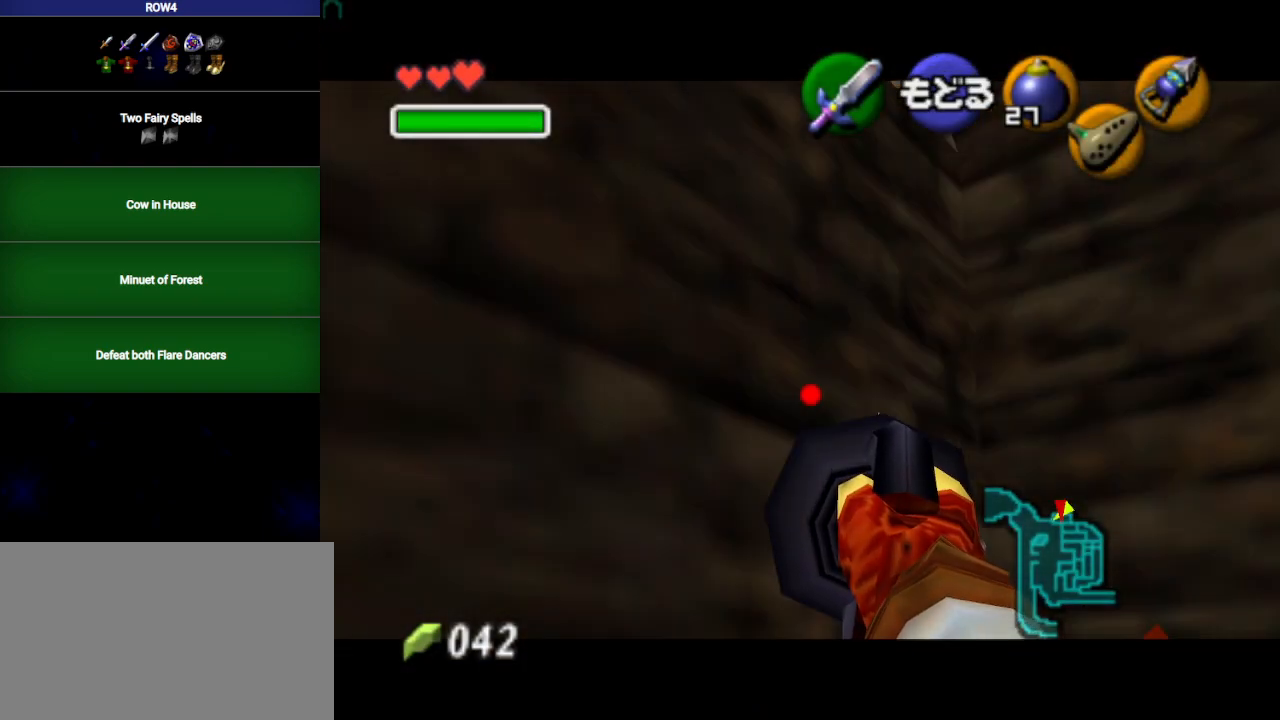
{"buttons": ["X"], "left_stick": "center", "right_stick": "center", "events": [[217, "left_stick", "down-right"], [317, "left_stick", "center"]]}
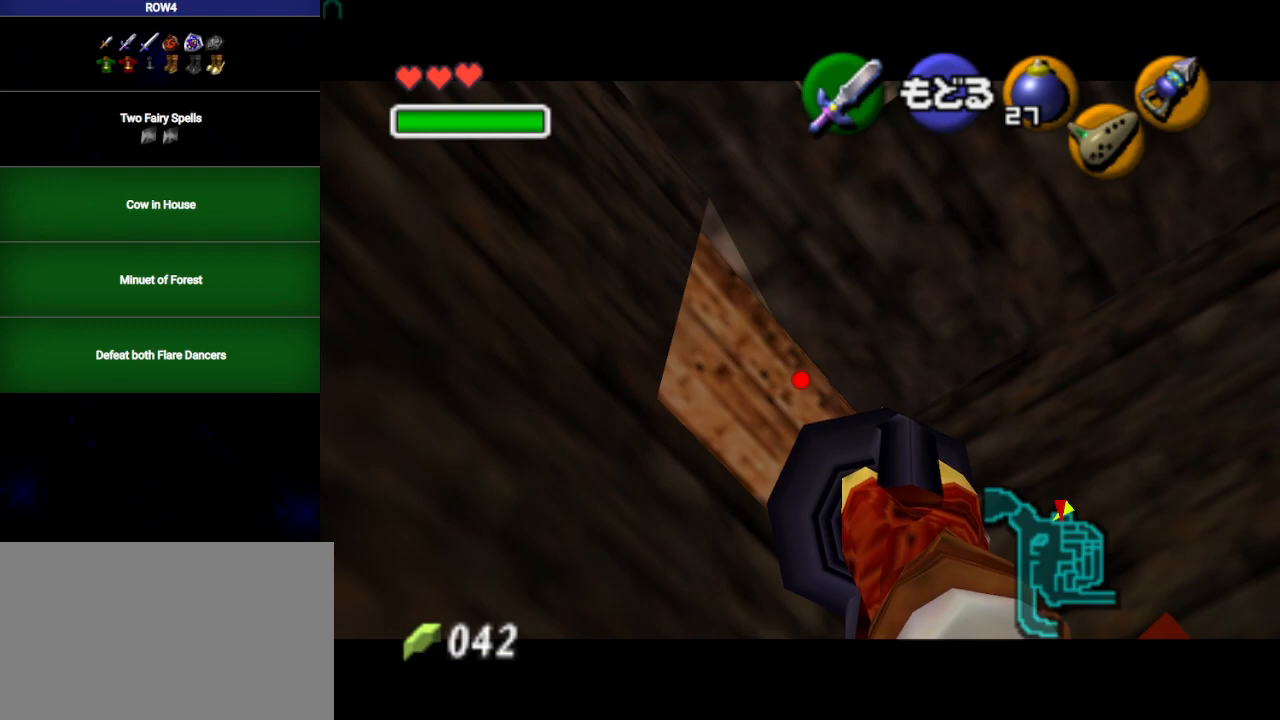
{"buttons": [], "left_stick": "center", "right_stick": "center", "events": [[100, "left_stick", "up-right"], [233, "X", "up"], [233, "left_stick", "center"]]}
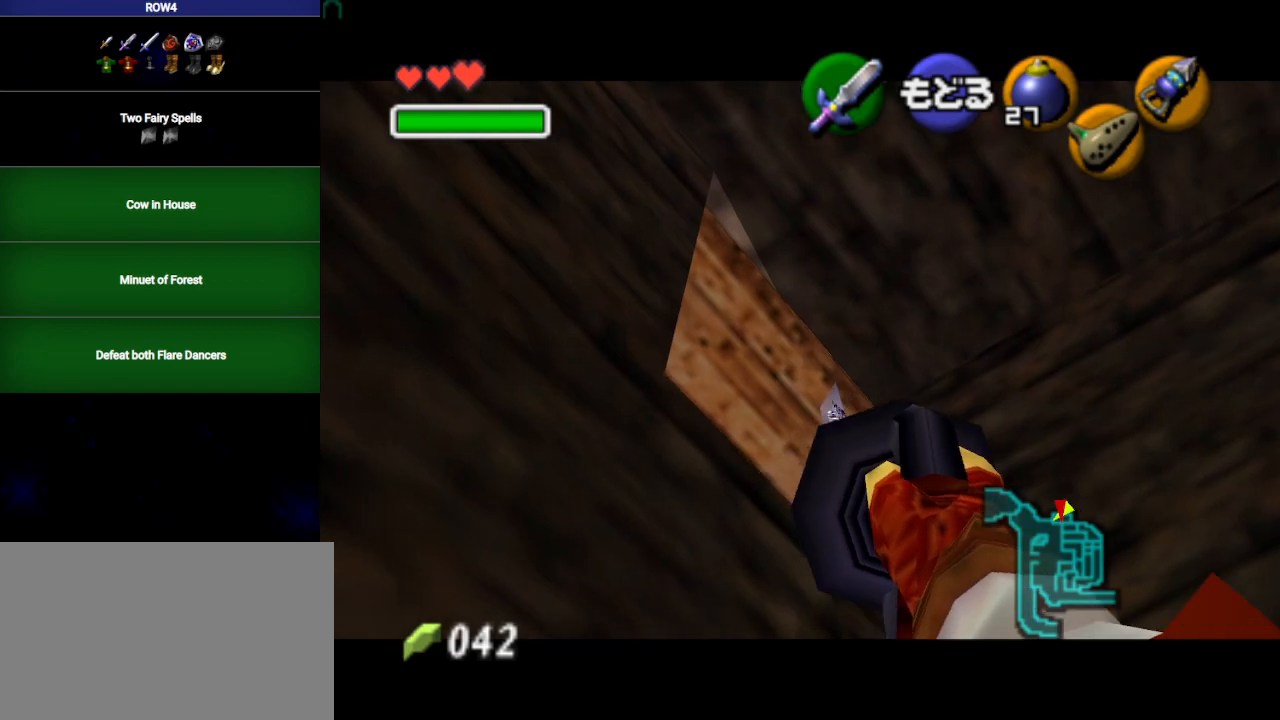
{"buttons": [], "left_stick": "center", "right_stick": "center", "events": []}
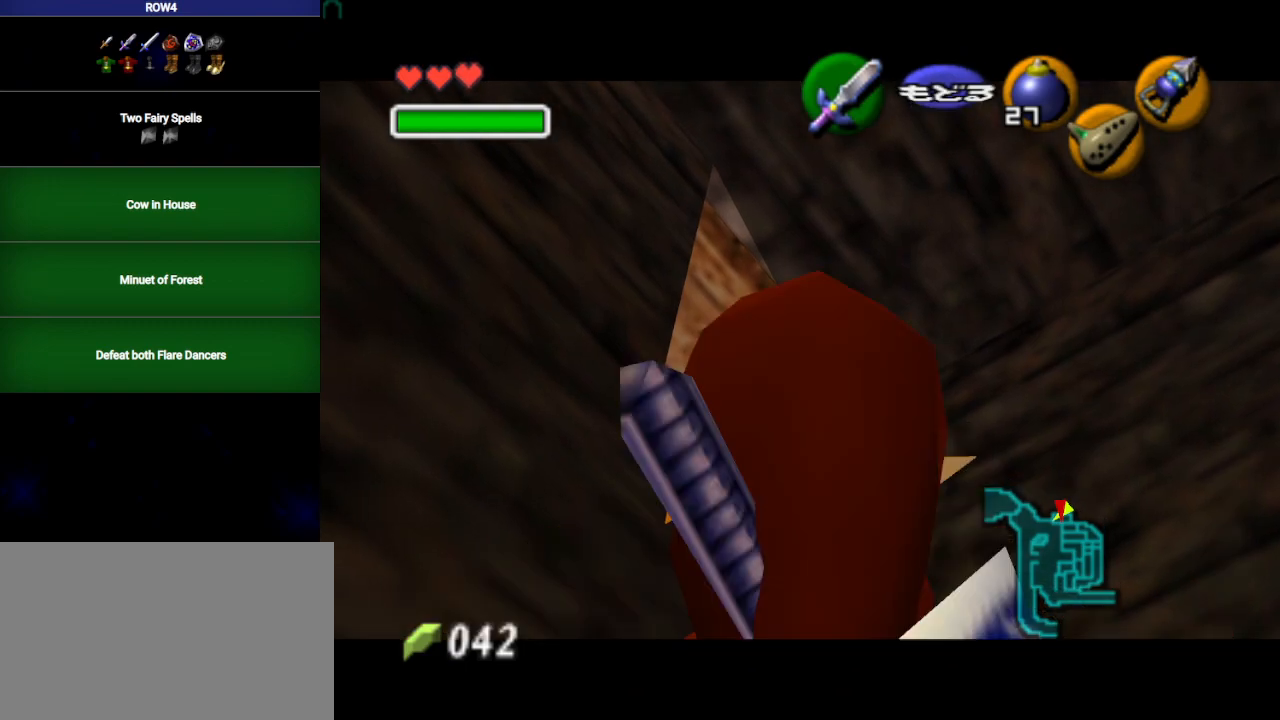
{"buttons": [], "left_stick": "center", "right_stick": "center", "events": []}
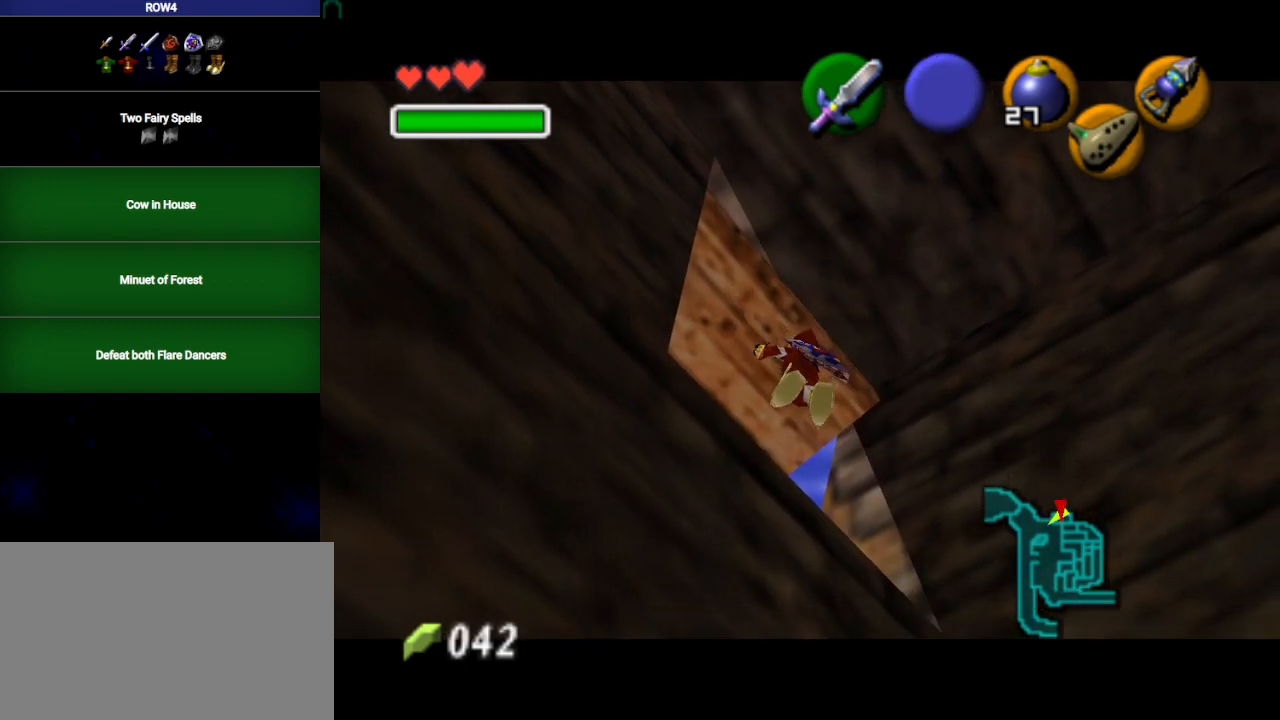
{"buttons": [], "left_stick": "right", "right_stick": "center", "events": [[200, "left_stick", "up-right"], [250, "left_stick", "right"]]}
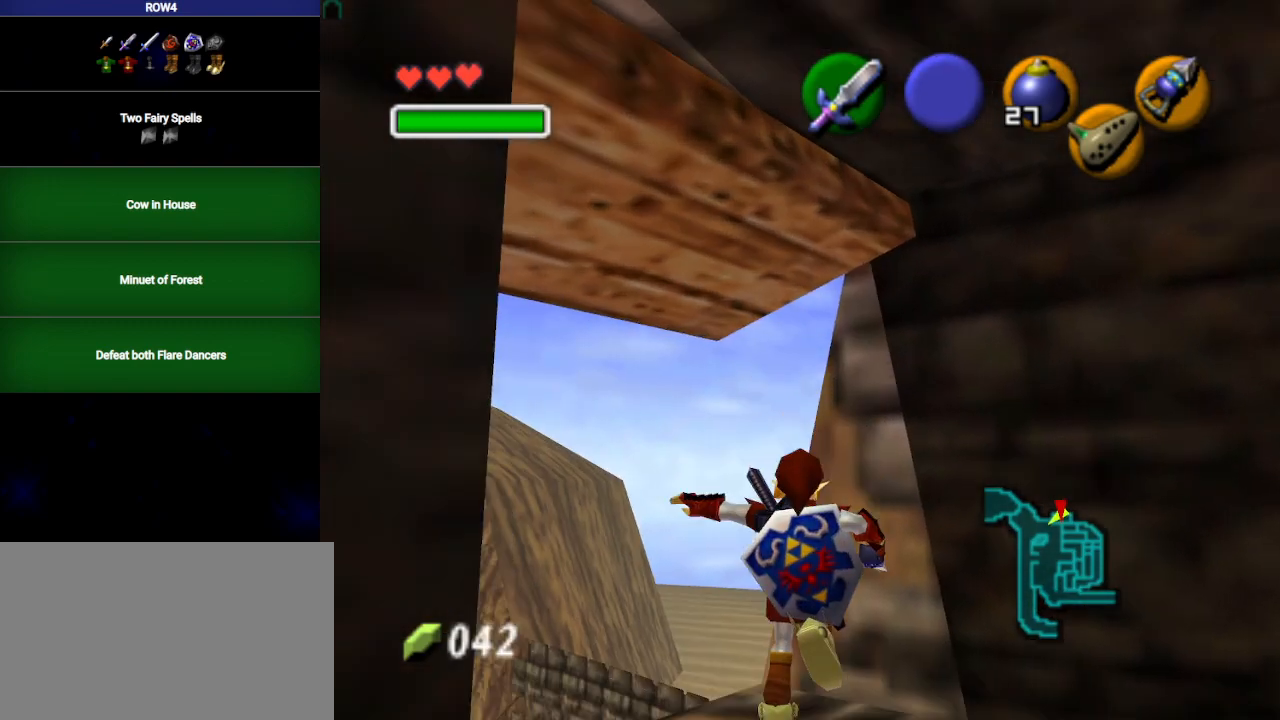
{"buttons": [], "left_stick": "up-right", "right_stick": "center", "events": [[383, "left_stick", "up-right"]]}
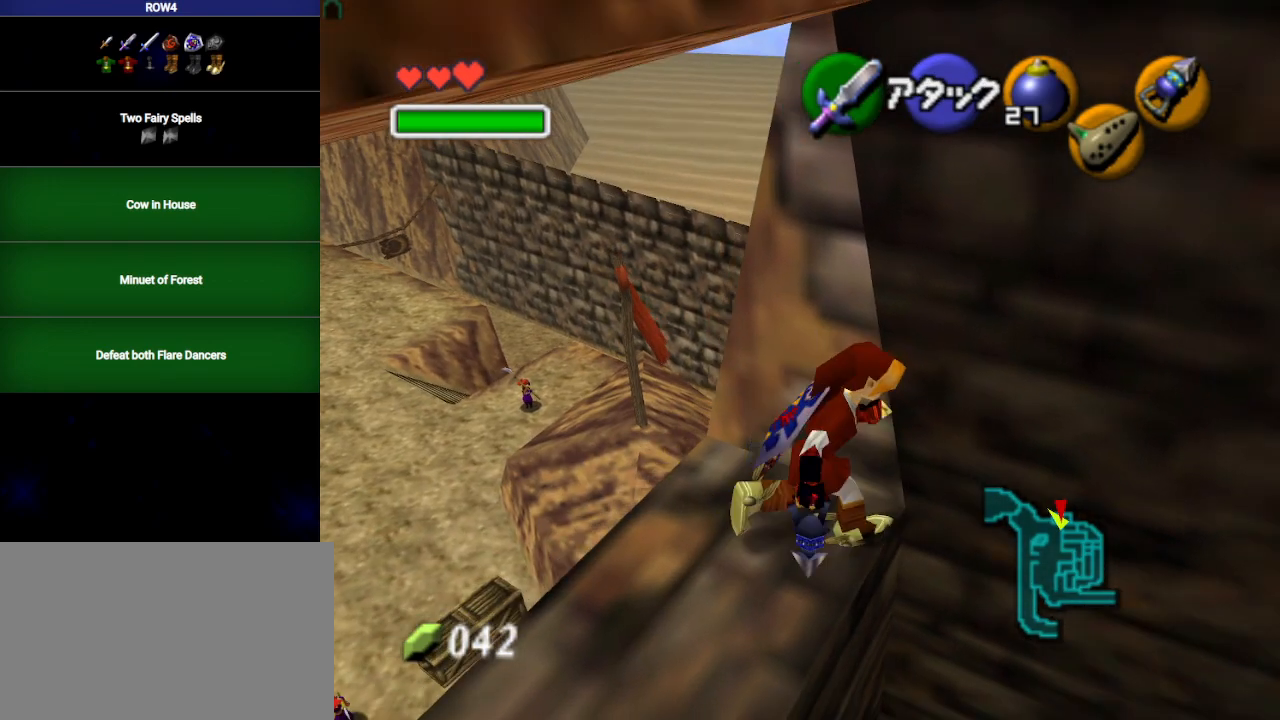
{"buttons": ["L1"], "left_stick": "center", "right_stick": "center", "events": [[67, "left_stick", "up"], [317, "left_stick", "center"], [350, "L1", "down"]]}
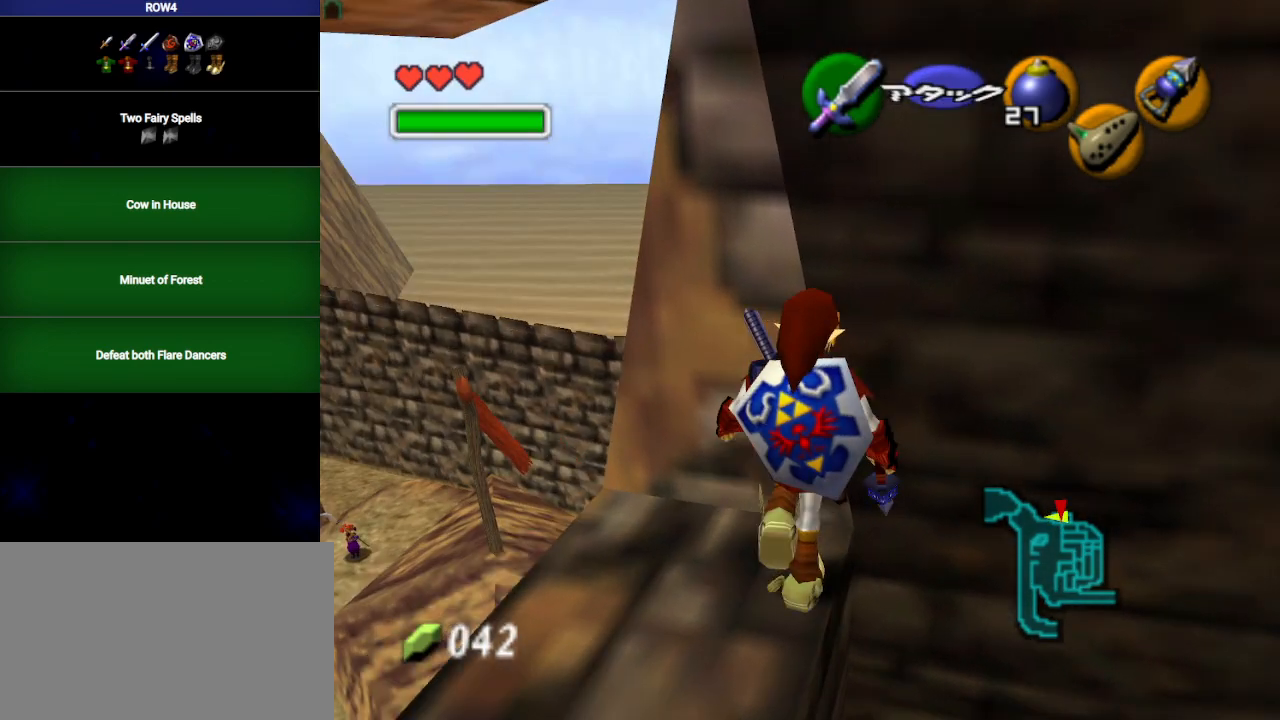
{"buttons": ["X"], "left_stick": "down", "right_stick": "center", "events": [[17, "L1", "up"], [67, "left_stick", "down"], [100, "X", "down"], [167, "left_stick", "center"], [500, "left_stick", "down"]]}
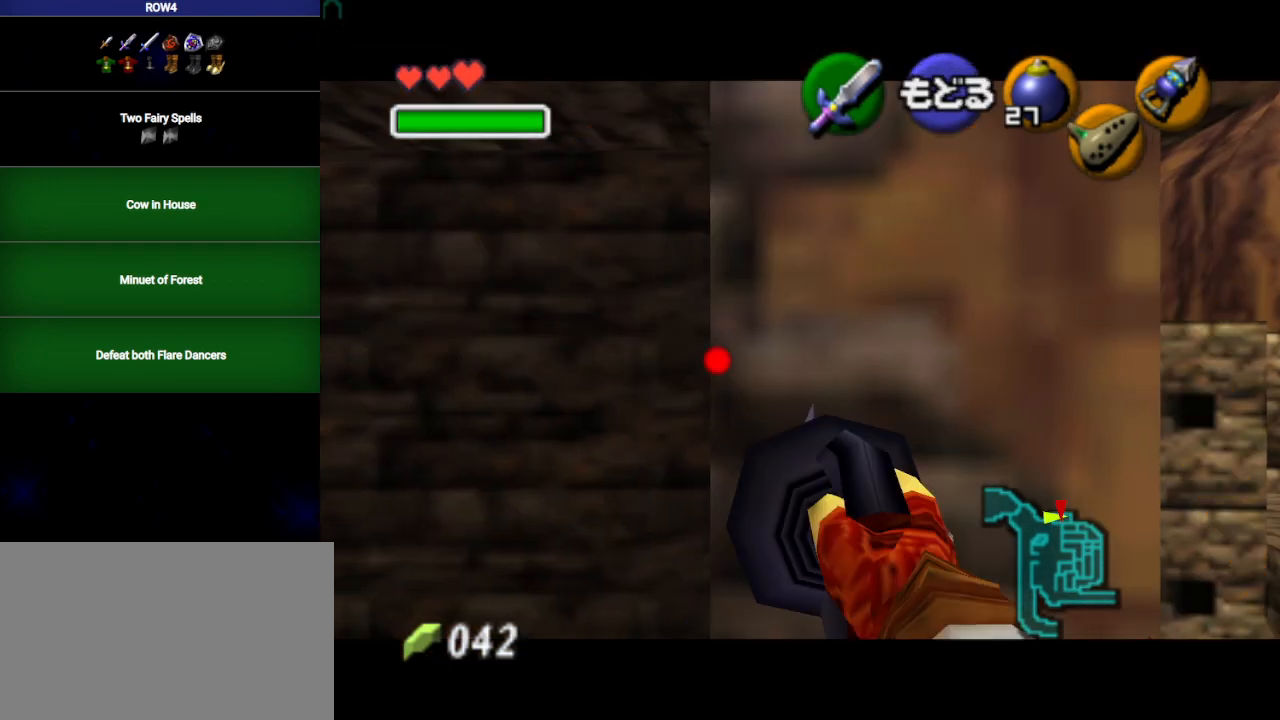
{"buttons": ["X"], "left_stick": "down", "right_stick": "center", "events": []}
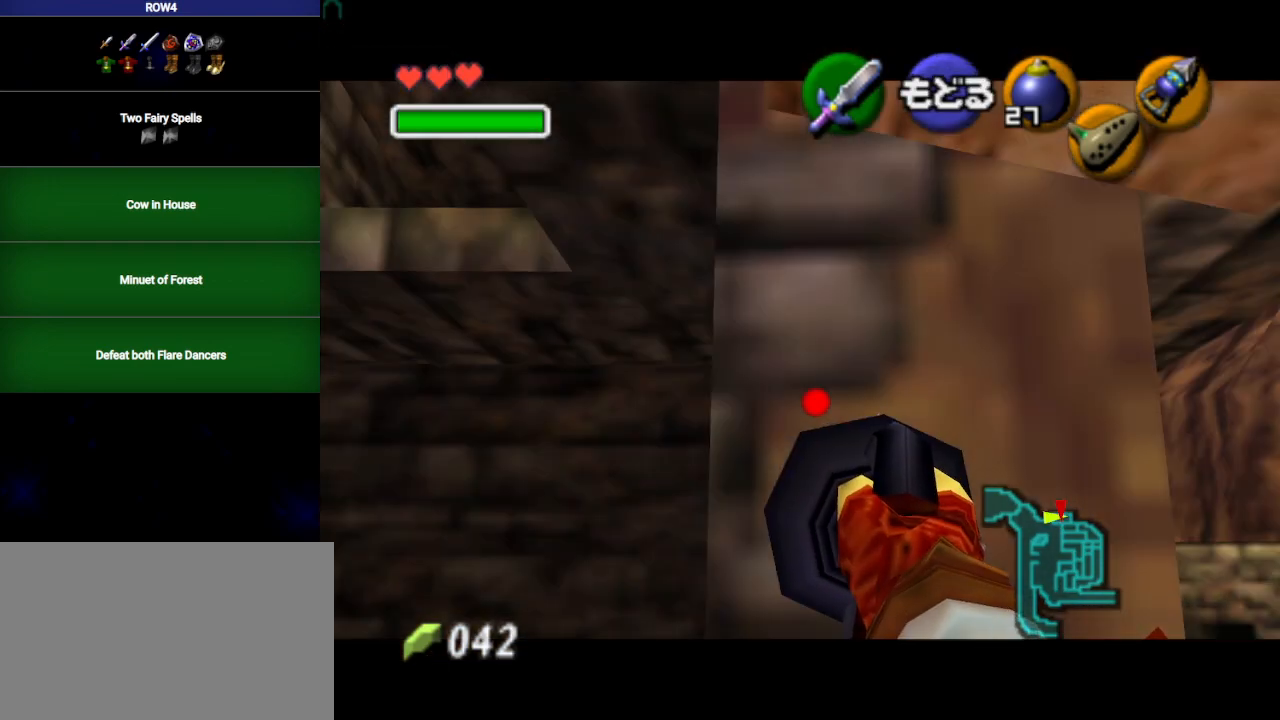
{"buttons": ["X"], "left_stick": "down-left", "right_stick": "center", "events": [[133, "left_stick", "center"], [383, "left_stick", "down-left"]]}
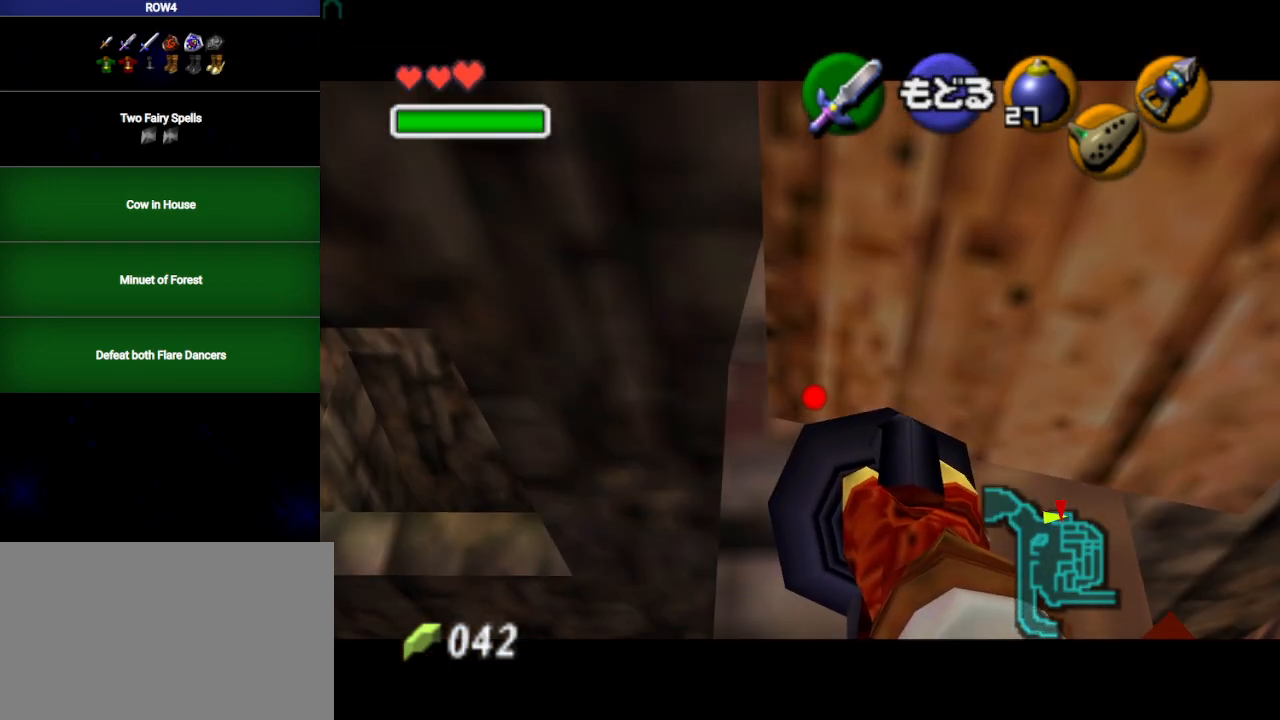
{"buttons": [], "left_stick": "center", "right_stick": "center", "events": [[167, "X", "up"], [200, "left_stick", "center"]]}
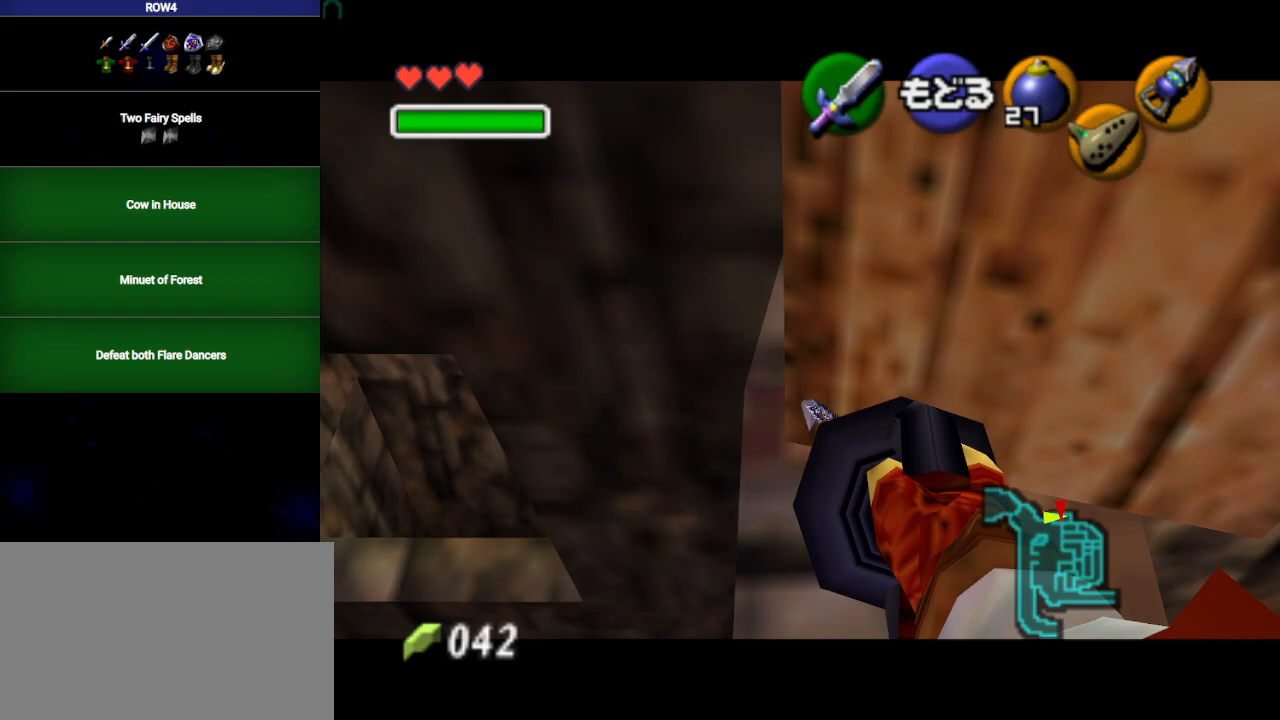
{"buttons": ["L1"], "left_stick": "down", "right_stick": "center", "events": [[350, "left_stick", "down"], [450, "L1", "down"]]}
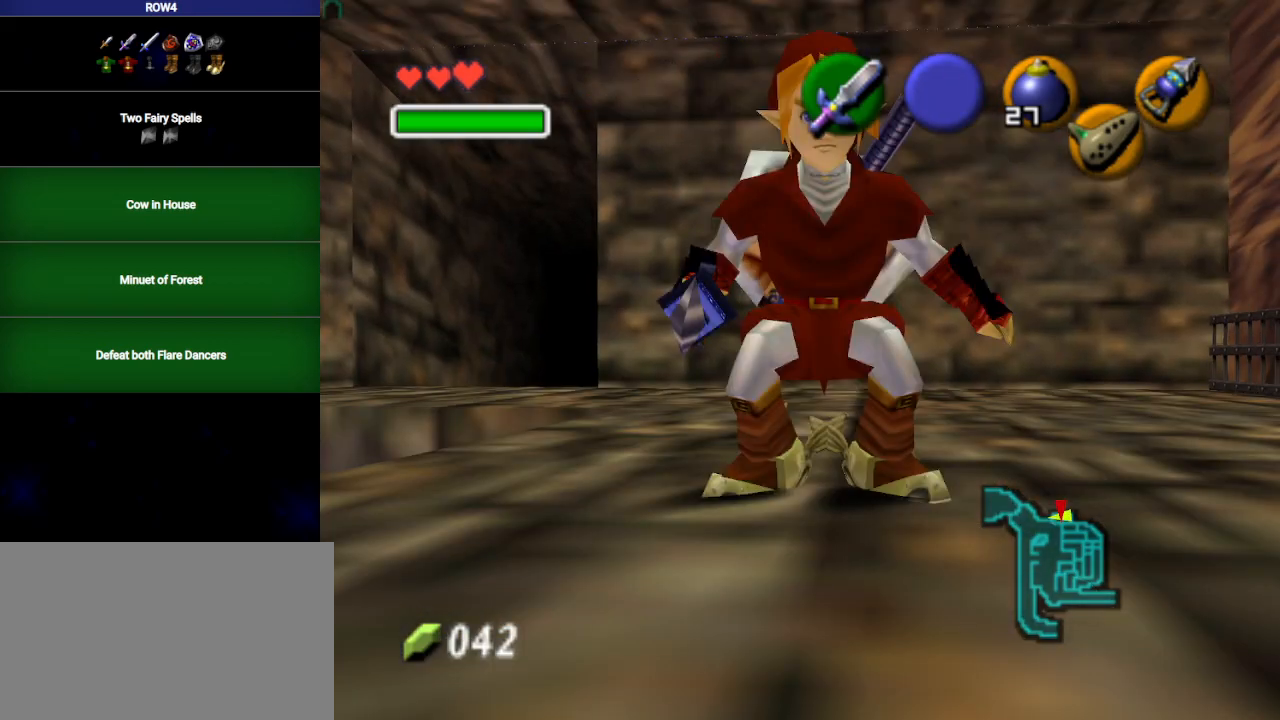
{"buttons": [], "left_stick": "up", "right_stick": "center", "events": [[33, "left_stick", "up"], [67, "L1", "up"]]}
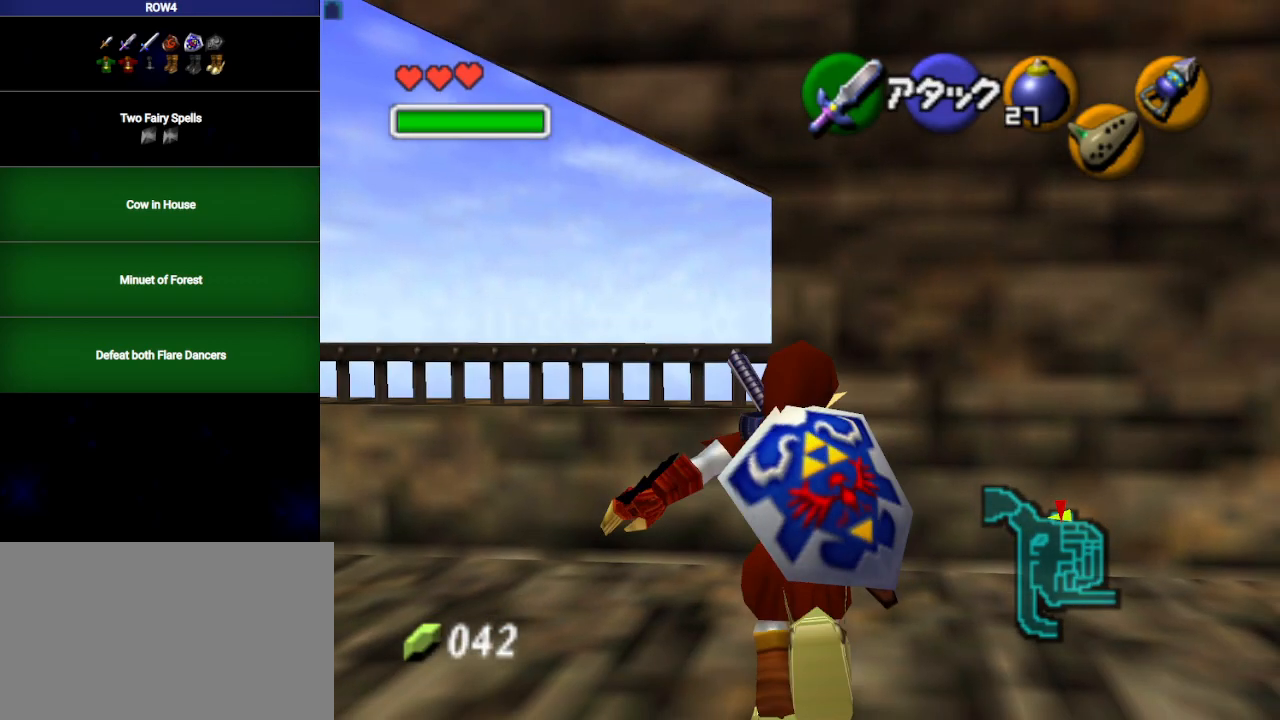
{"buttons": [], "left_stick": "up", "right_stick": "center", "events": []}
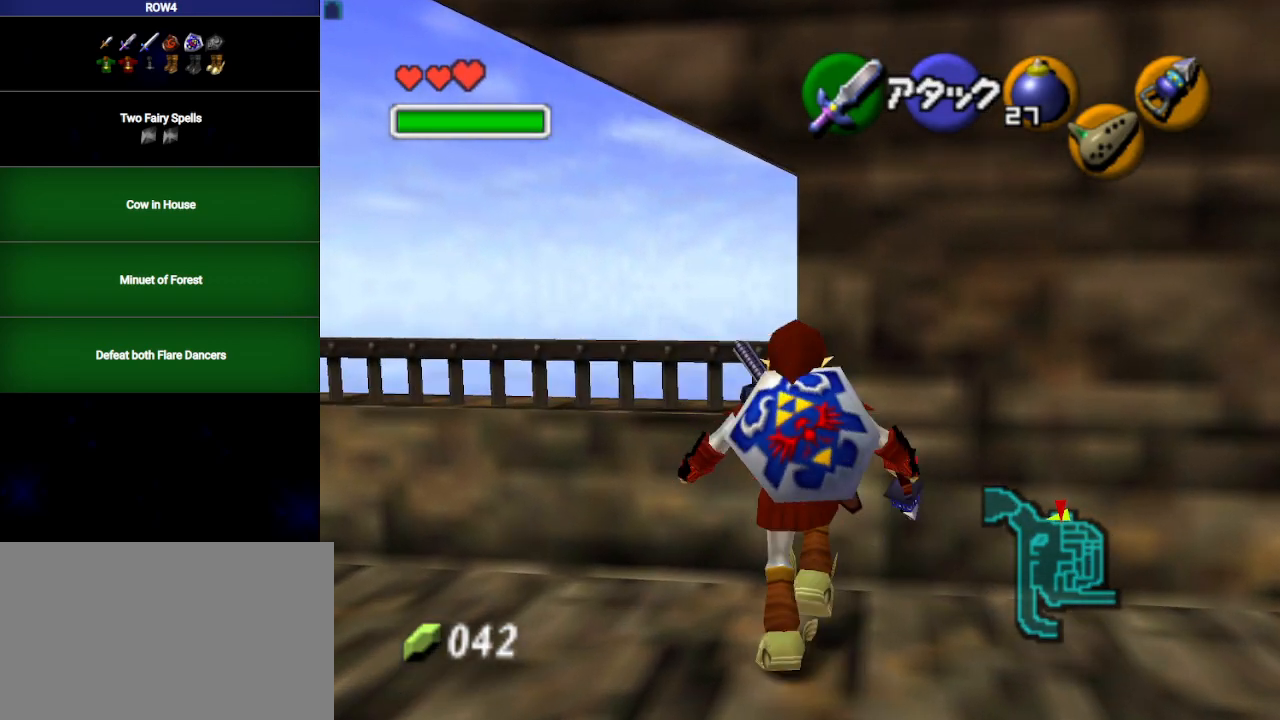
{"buttons": [], "left_stick": "left", "right_stick": "center", "events": [[167, "left_stick", "center"], [200, "L1", "down"], [350, "L1", "up"], [500, "left_stick", "left"]]}
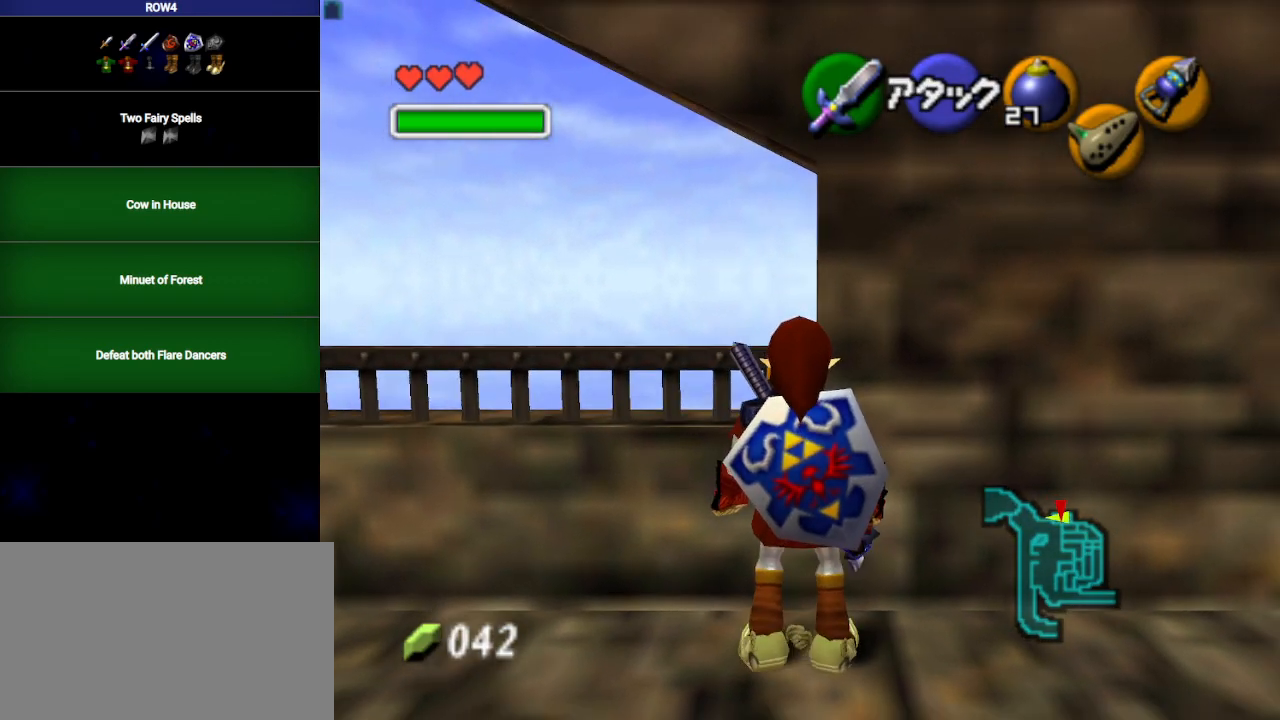
{"buttons": ["L1"], "left_stick": "center", "right_stick": "center", "events": [[100, "left_stick", "center"], [133, "L1", "down"], [233, "left_stick", "right"], [267, "A", "down"], [317, "A", "up"], [350, "left_stick", "center"]]}
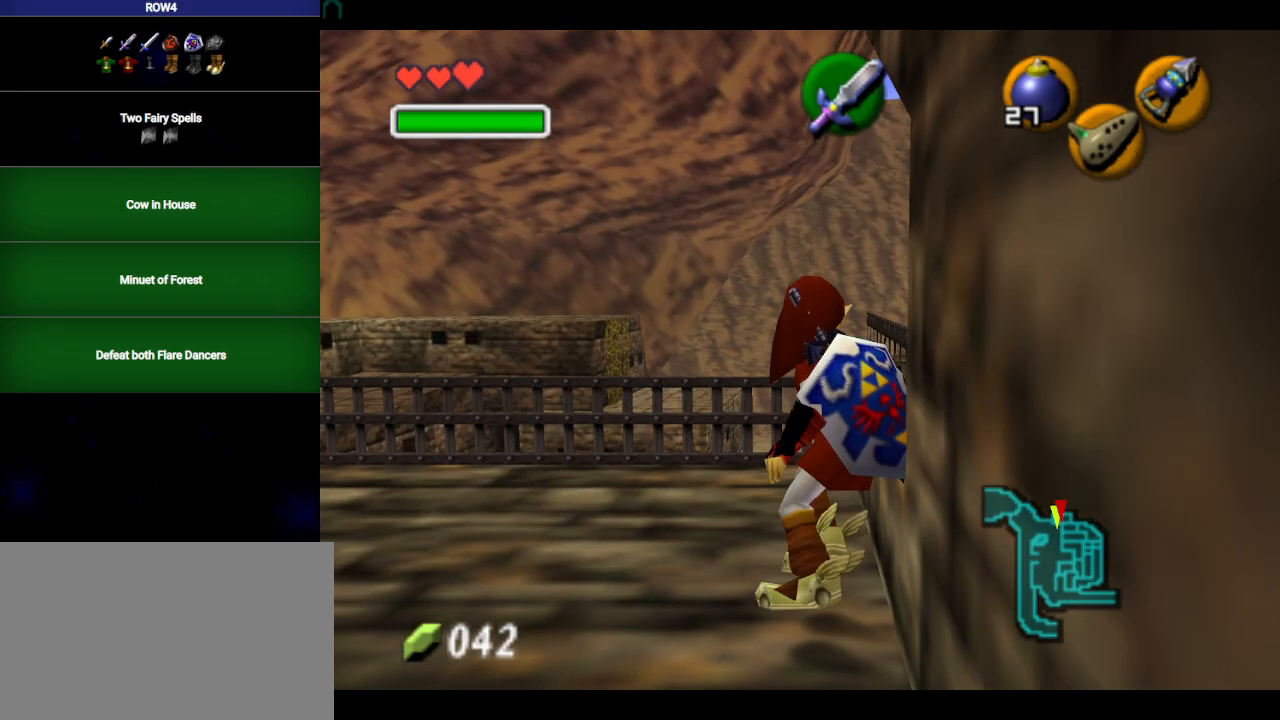
{"buttons": [], "left_stick": "center", "right_stick": "center", "events": [[167, "A", "down"], [217, "A", "up"], [317, "L1", "up"]]}